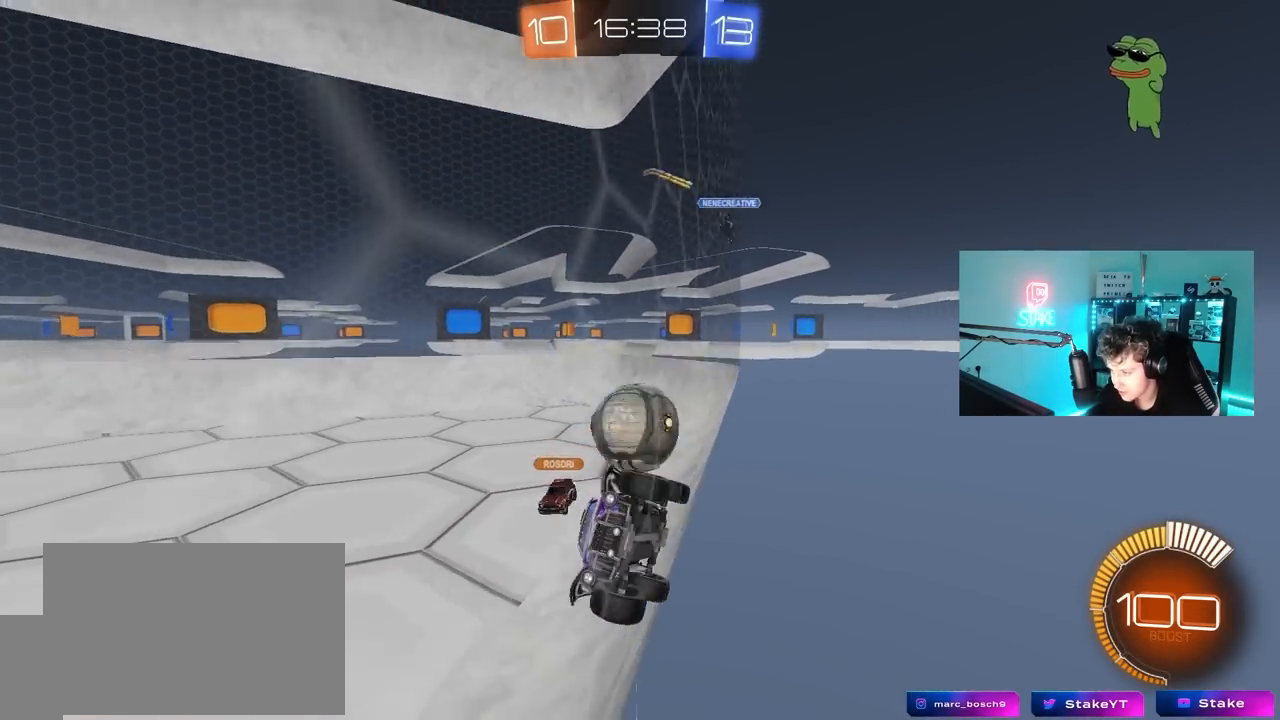
Gameplay with keyboard and mouse; each line is a JSON object with the keys and mouse buttons held at the frame after it. "events" lists presses ("down") and releases ("up") of "1", "2", "3", "4", "5", "a", "alt", "c", "caps_lock", "ctrl", "d", "e", "f", "g", "q", "r", "s", "shift", "space", "t", "tab", "v", "w", "x", "z", "mouse_left", "mouse_wheel" and "mouse_right" between this image and that frame as [ms after this image, input, new state], when the widget could be followed in between. "mouse_left", "mouse_wheel", "mouse_right" = the "left", "wheel", "right" buttons of the "mouse" list. No other keys are recorded. "wheel" means that the mouse wheel is clicked or scrolled. "mouse_move" is the direction in which the mouse moves at that frame (one of eight, or "still"), when it could be read.
{"keys": ["a", "s"], "mouse": ["right"], "mouse_move": "down", "events": [[50, "d", "up"], [100, "a", "down"], [133, "d", "down"], [133, "s", "down"], [133, "w", "up"], [233, "a", "up"], [283, "mouse_right", "down"], [367, "d", "up"], [417, "a", "down"]]}
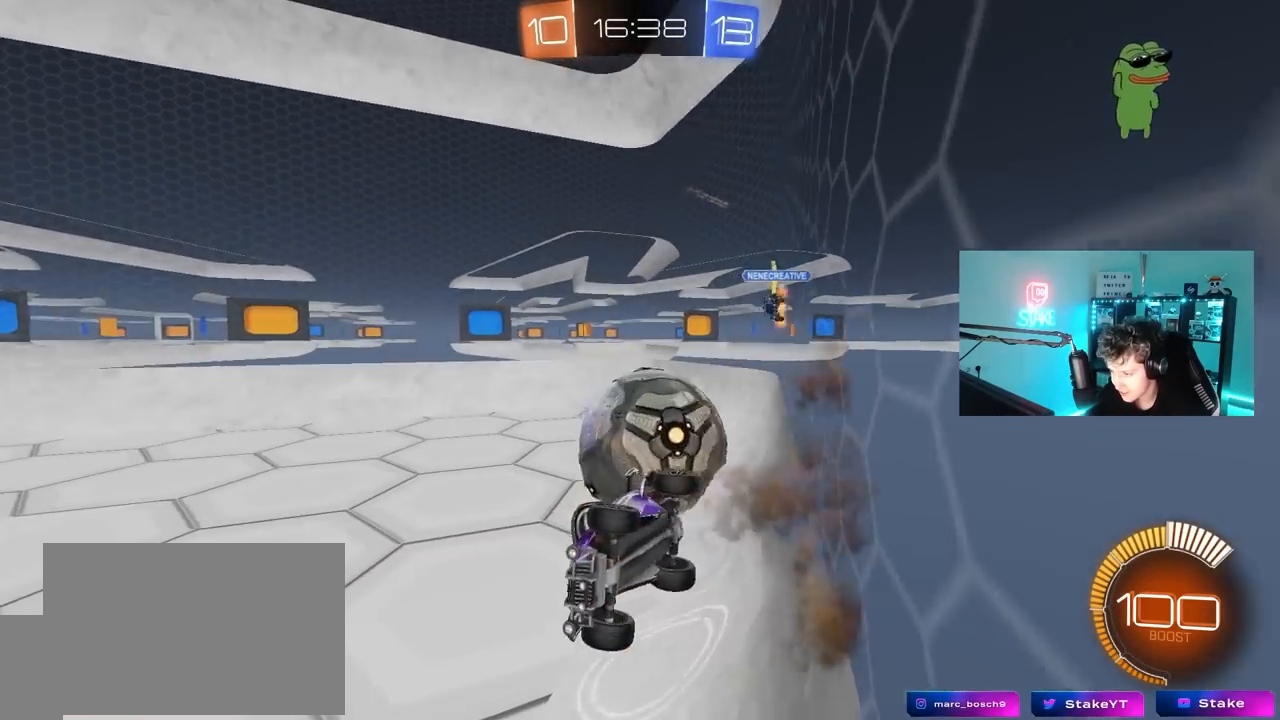
{"keys": ["a", "shift", "w"], "mouse": ["left"], "mouse_move": "down", "events": [[17, "a", "up"], [17, "mouse_right", "up"], [67, "mouse_right", "down"], [250, "mouse_right", "up"], [250, "s", "up"], [333, "a", "down"], [333, "shift", "down"], [383, "mouse_left", "down"], [383, "w", "down"]]}
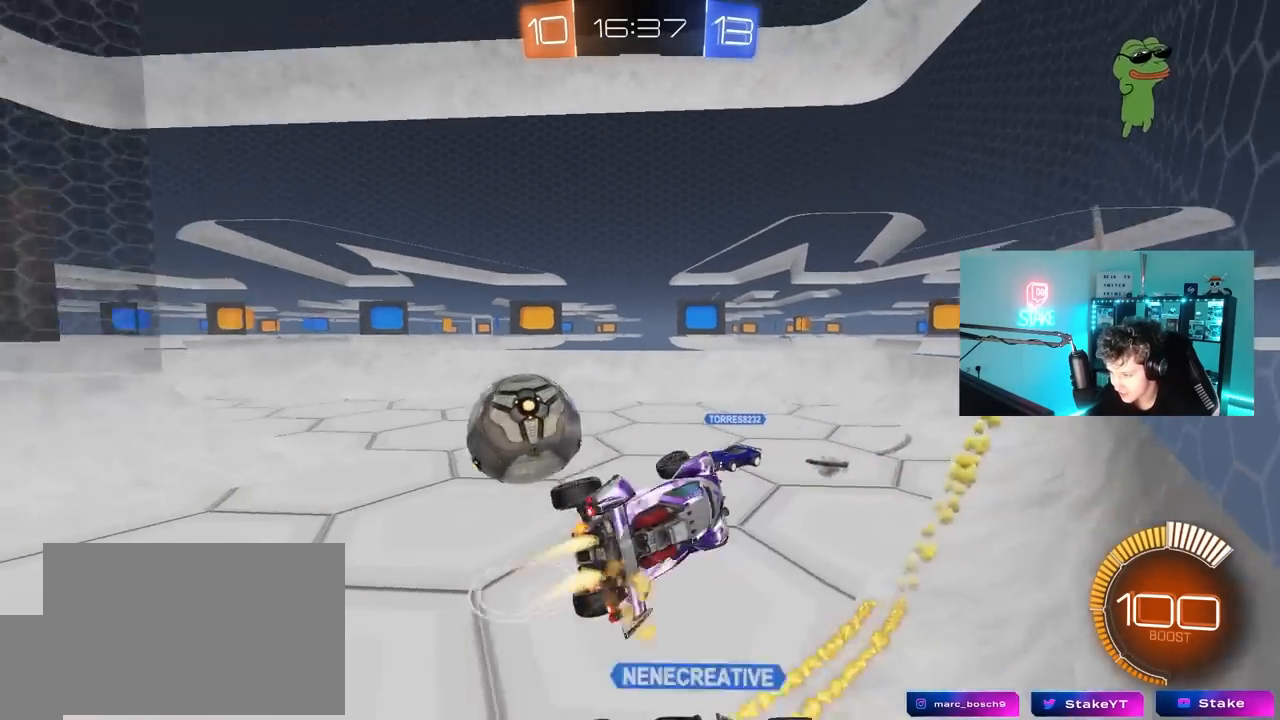
{"keys": [], "mouse": [], "mouse_move": "still", "events": [[167, "mouse_left", "up"], [217, "shift", "up"], [400, "w", "up"], [500, "a", "up"]]}
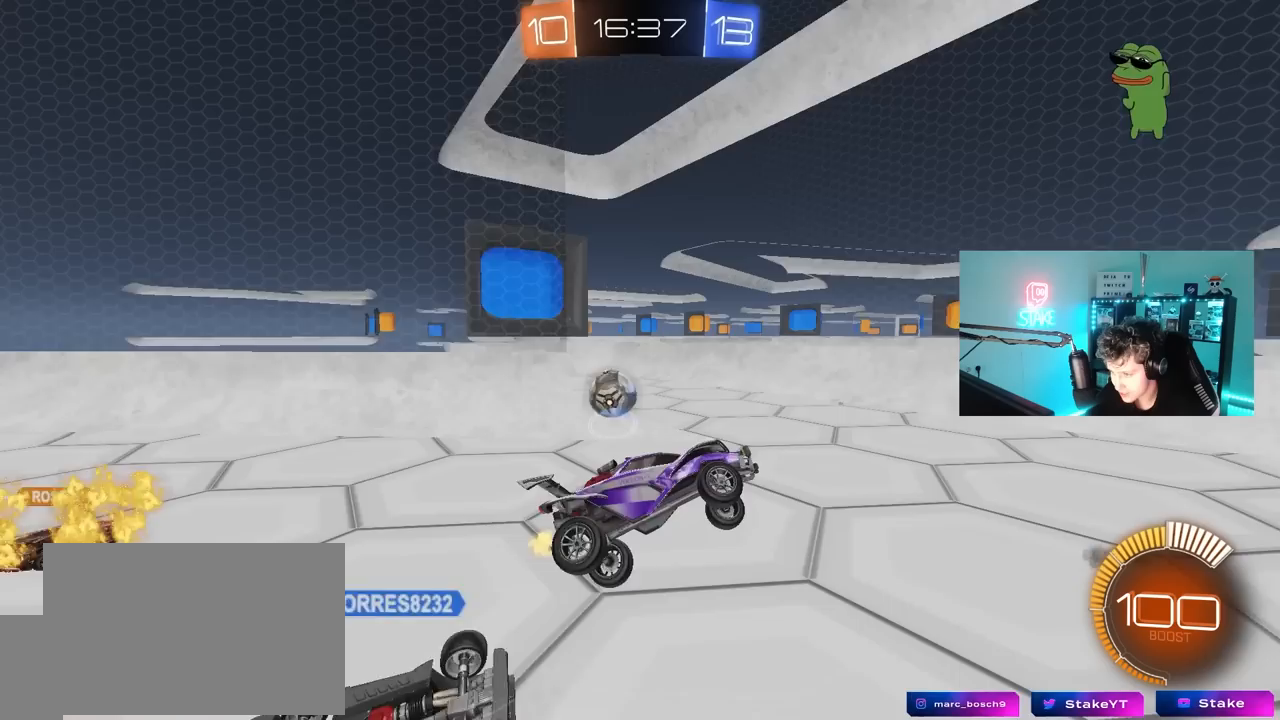
{"keys": [], "mouse": ["left"], "mouse_move": "still", "events": [[50, "mouse_left", "down"], [83, "d", "down"], [83, "shift", "down"], [283, "d", "up"], [283, "shift", "up"]]}
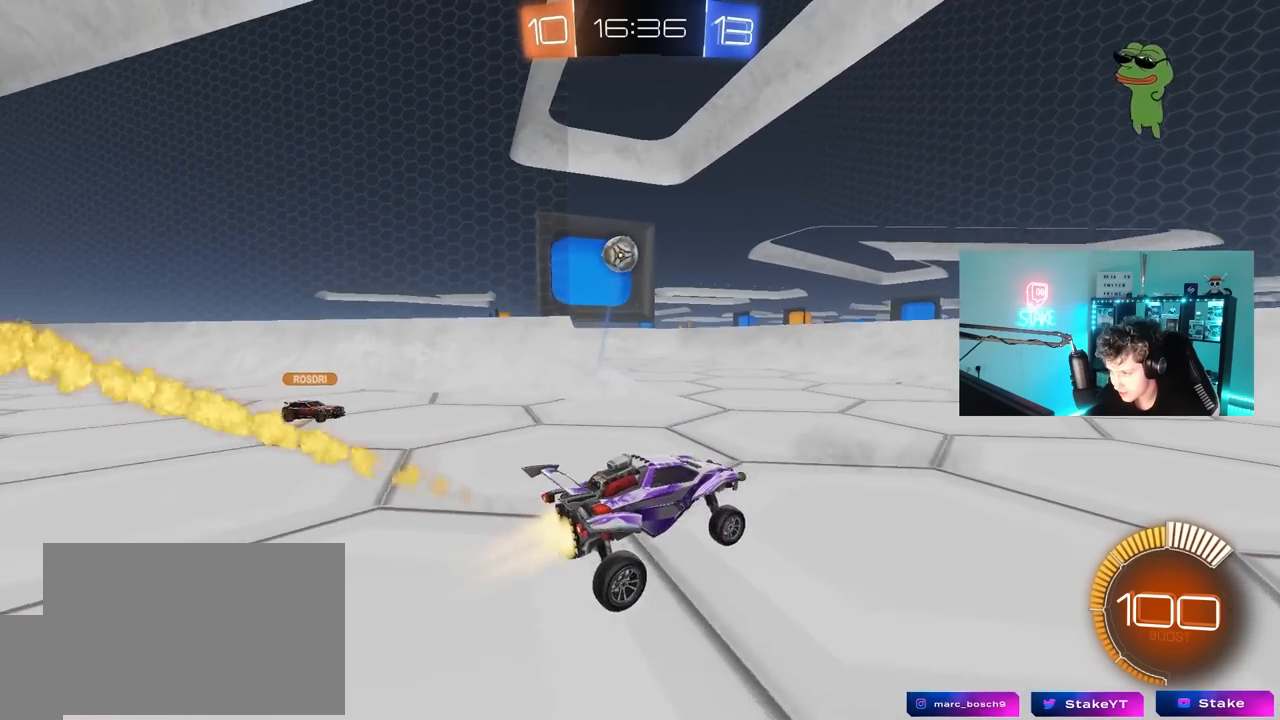
{"keys": ["d", "w"], "mouse": ["left"], "mouse_move": "still", "events": [[17, "d", "down"], [17, "w", "down"], [50, "d", "up"], [100, "w", "up"], [200, "w", "down"], [300, "a", "down"], [433, "a", "up"], [483, "d", "down"]]}
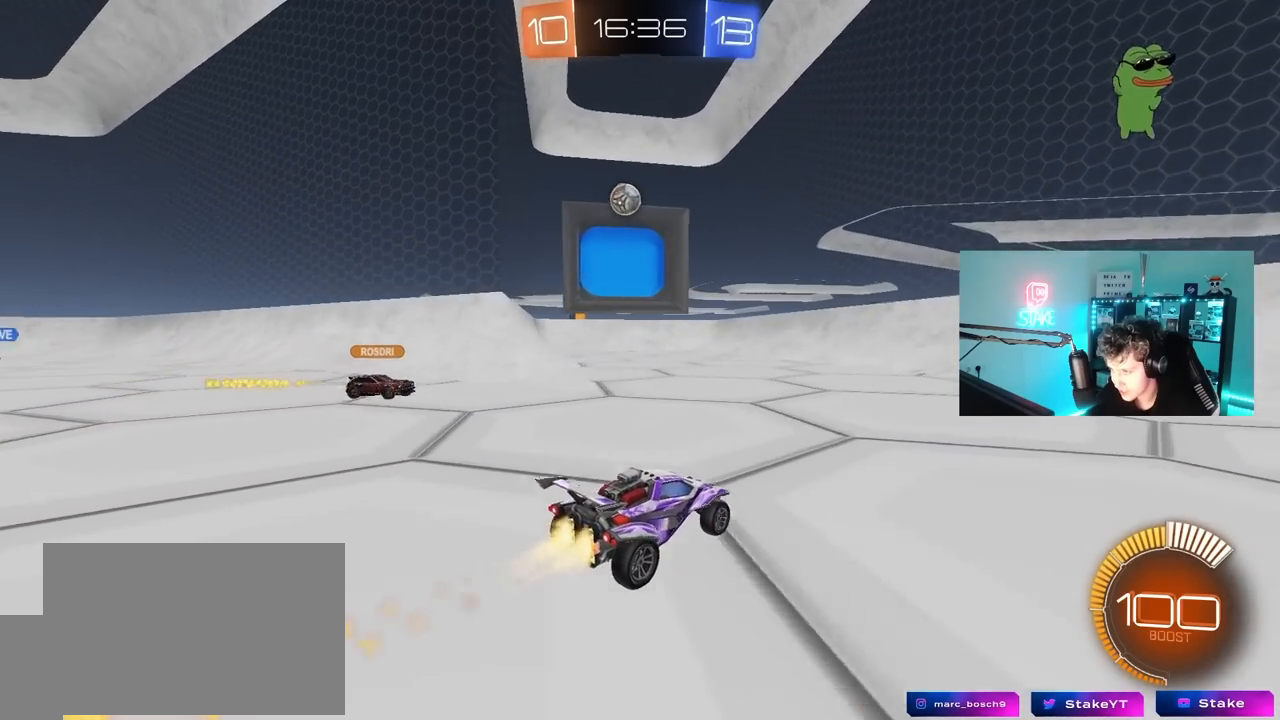
{"keys": ["a", "w"], "mouse": [], "mouse_move": "still", "events": [[167, "d", "up"], [317, "a", "down"], [433, "mouse_left", "up"]]}
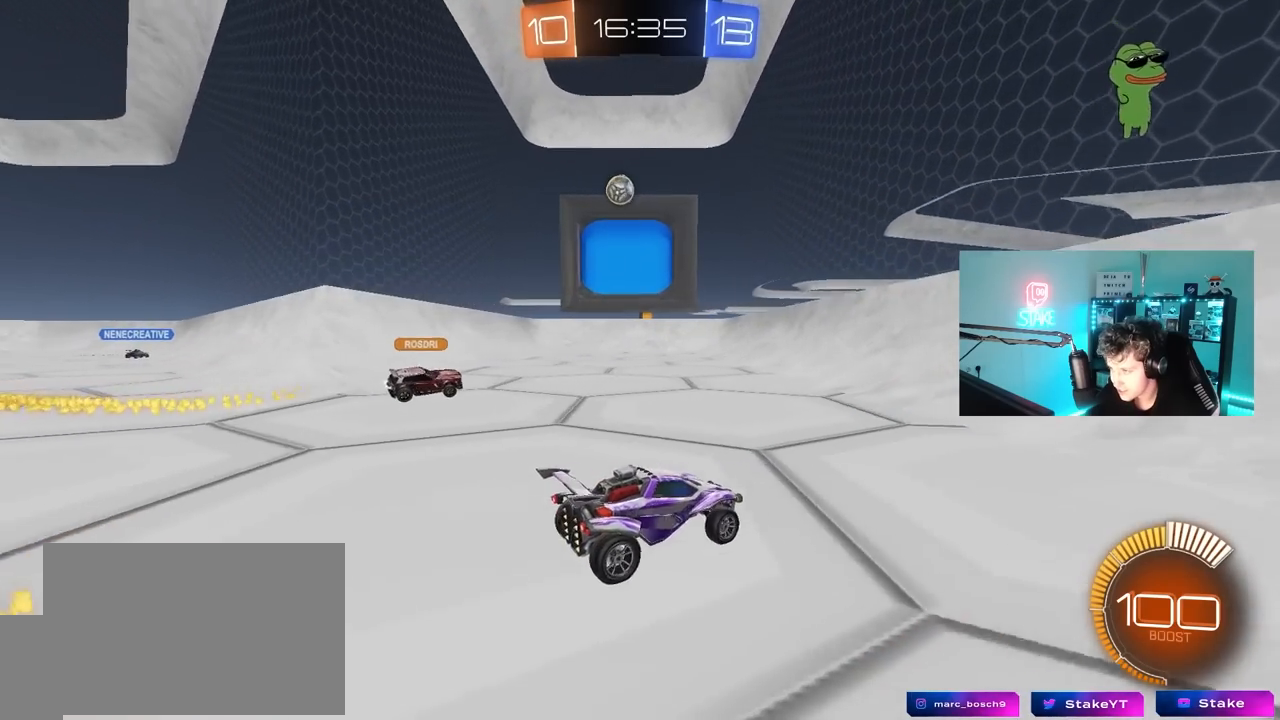
{"keys": ["a", "w"], "mouse": [], "mouse_move": "still", "events": []}
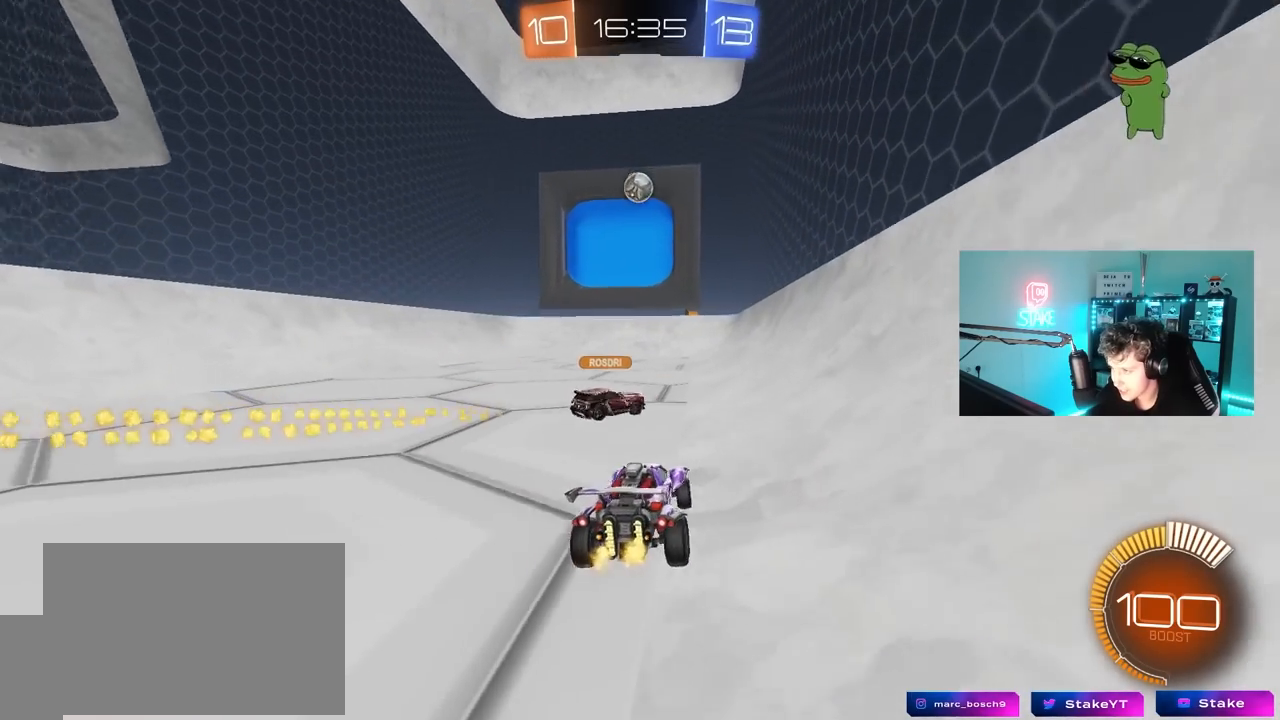
{"keys": ["w"], "mouse": [], "mouse_move": "still", "events": [[117, "a", "up"], [117, "w", "up"], [483, "w", "down"]]}
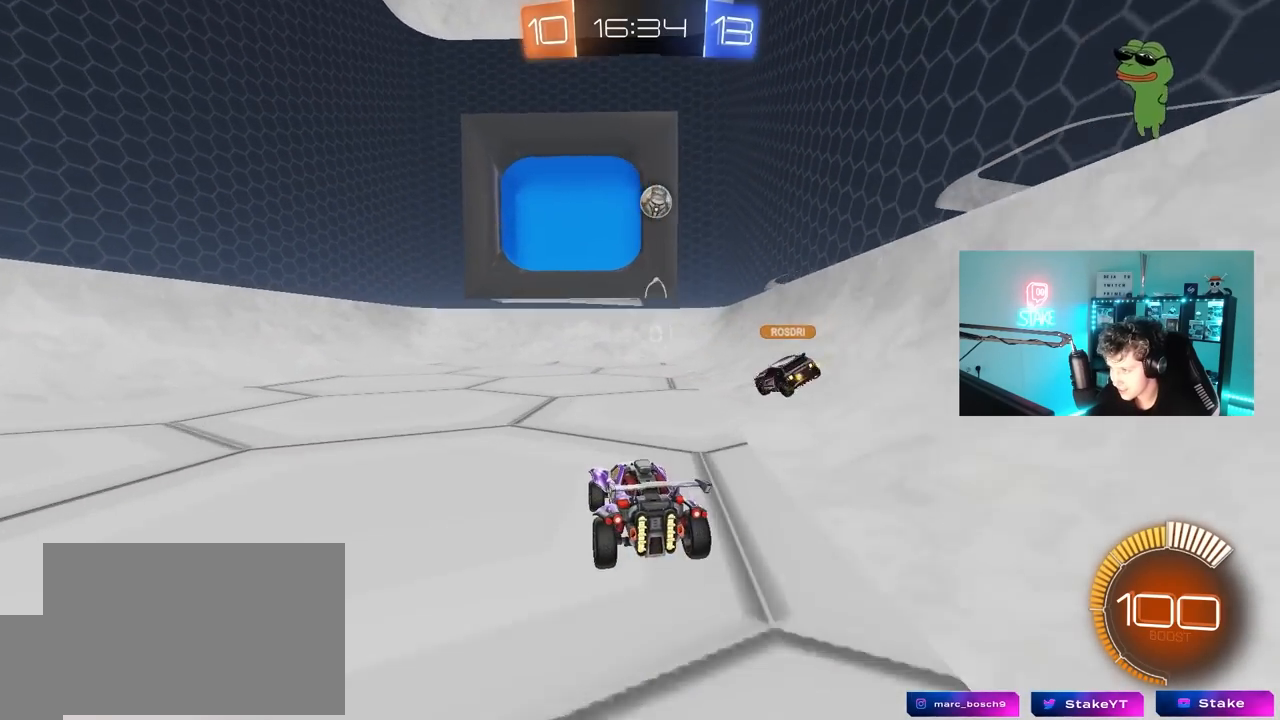
{"keys": [], "mouse": [], "mouse_move": "still", "events": [[167, "d", "down"], [217, "d", "up"], [217, "w", "up"], [317, "a", "down"], [317, "s", "down"], [350, "d", "down"], [400, "a", "up"], [400, "d", "up"], [450, "s", "up"]]}
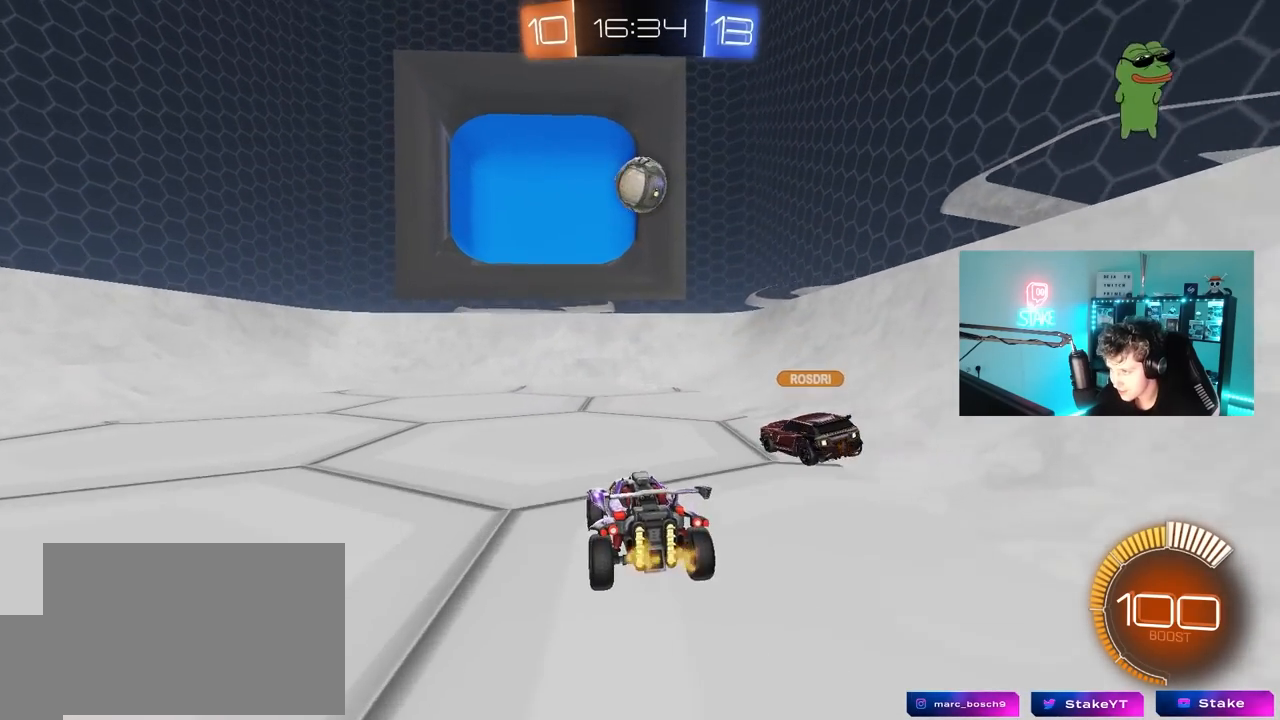
{"keys": [], "mouse": [], "mouse_move": "still", "events": [[50, "a", "down"], [50, "s", "down"], [233, "a", "up"], [233, "d", "down"], [283, "d", "up"], [283, "s", "up"]]}
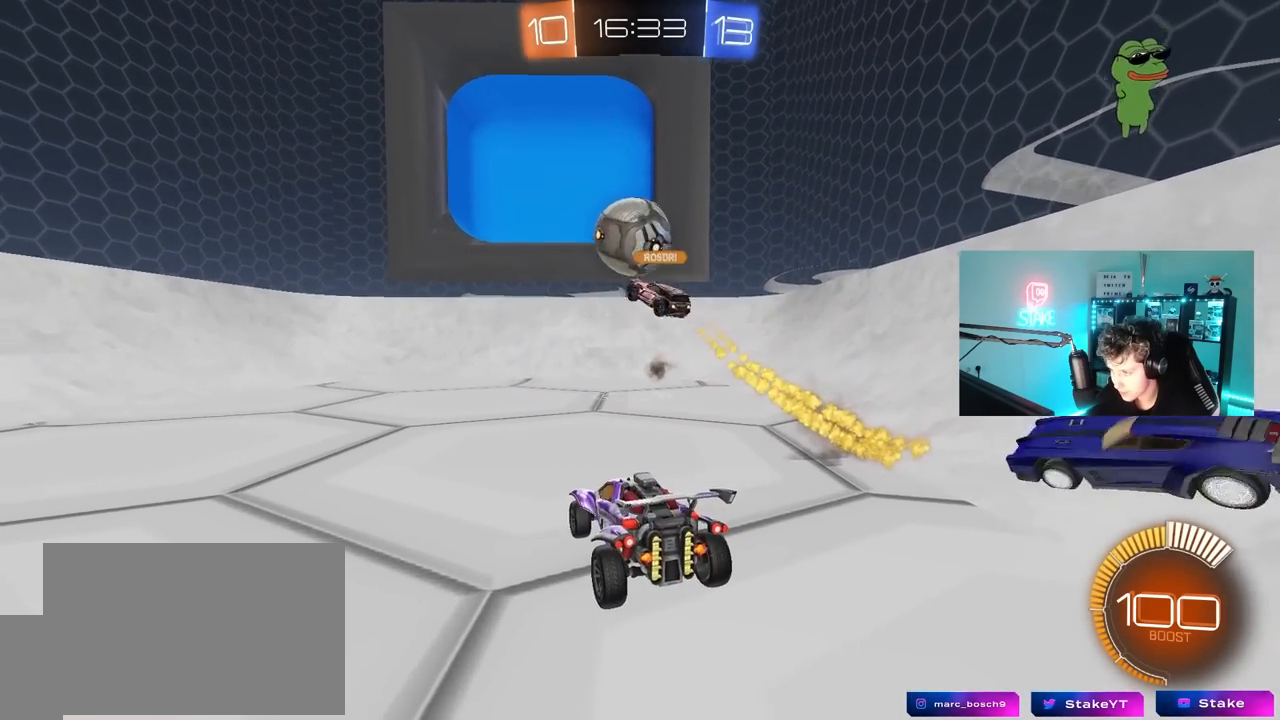
{"keys": ["a", "shift", "w"], "mouse": [], "mouse_move": "still", "events": [[250, "a", "down"], [300, "w", "down"], [483, "shift", "down"]]}
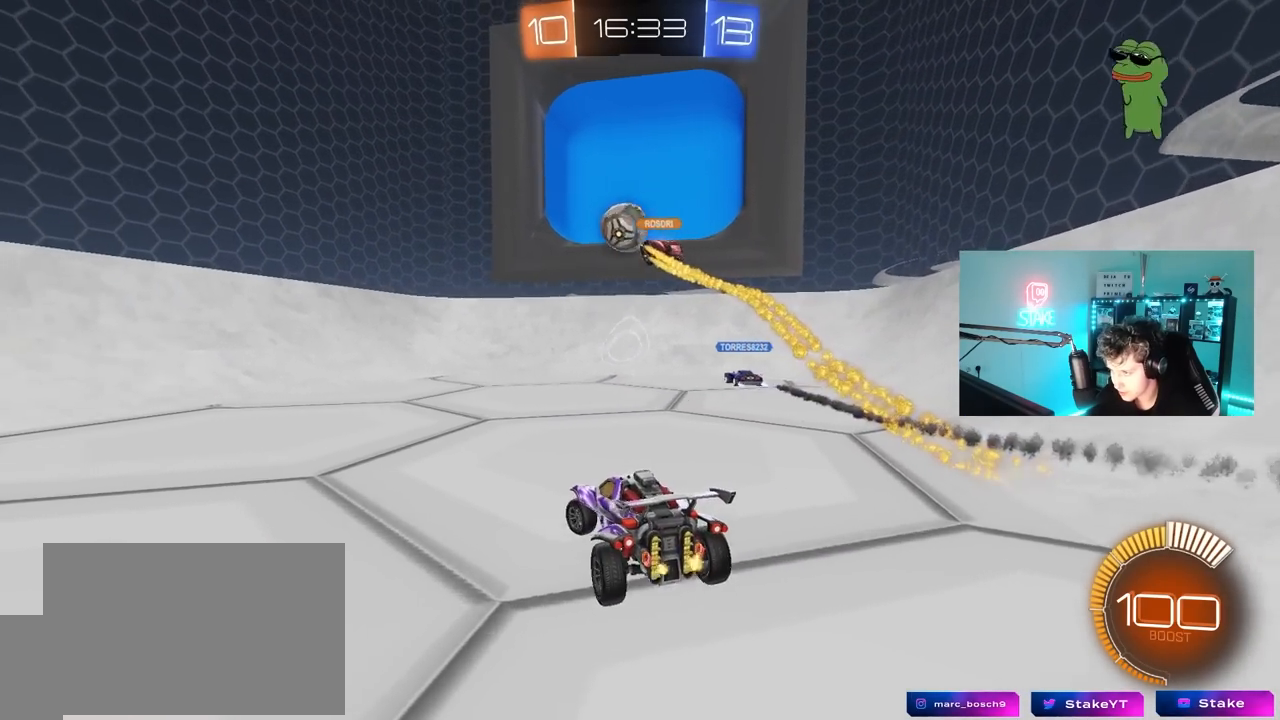
{"keys": ["d", "s"], "mouse": ["left", "right"], "mouse_move": "down", "events": [[33, "shift", "up"], [117, "mouse_left", "down"], [217, "mouse_left", "up"], [317, "w", "up"], [367, "mouse_right", "down"], [400, "d", "down"], [400, "s", "down"], [450, "a", "up"], [450, "mouse_left", "down"]]}
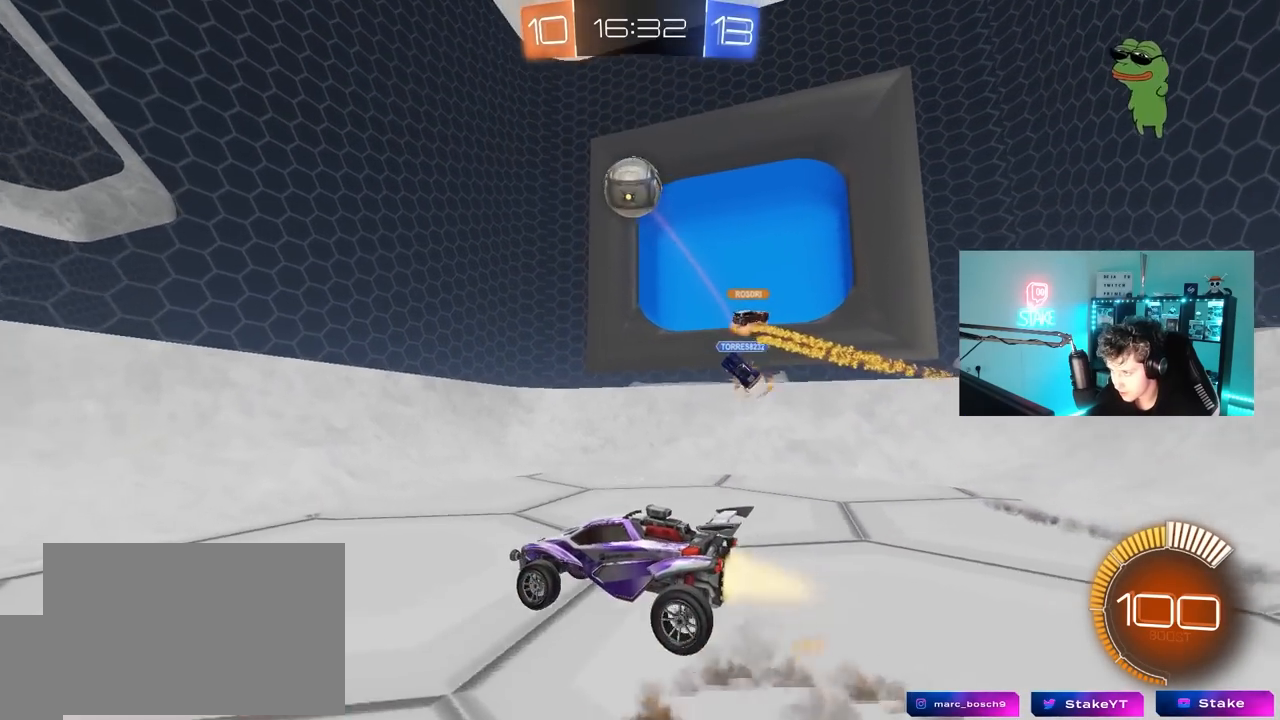
{"keys": [], "mouse": ["left"], "mouse_move": "still", "events": [[50, "d", "up"], [50, "mouse_right", "up"], [50, "s", "up"], [100, "mouse_right", "down"], [133, "a", "down"], [133, "s", "down"], [183, "shift", "down"], [317, "mouse_right", "up"], [317, "s", "up"], [367, "a", "up"], [367, "d", "down"], [367, "shift", "up"], [467, "d", "up"]]}
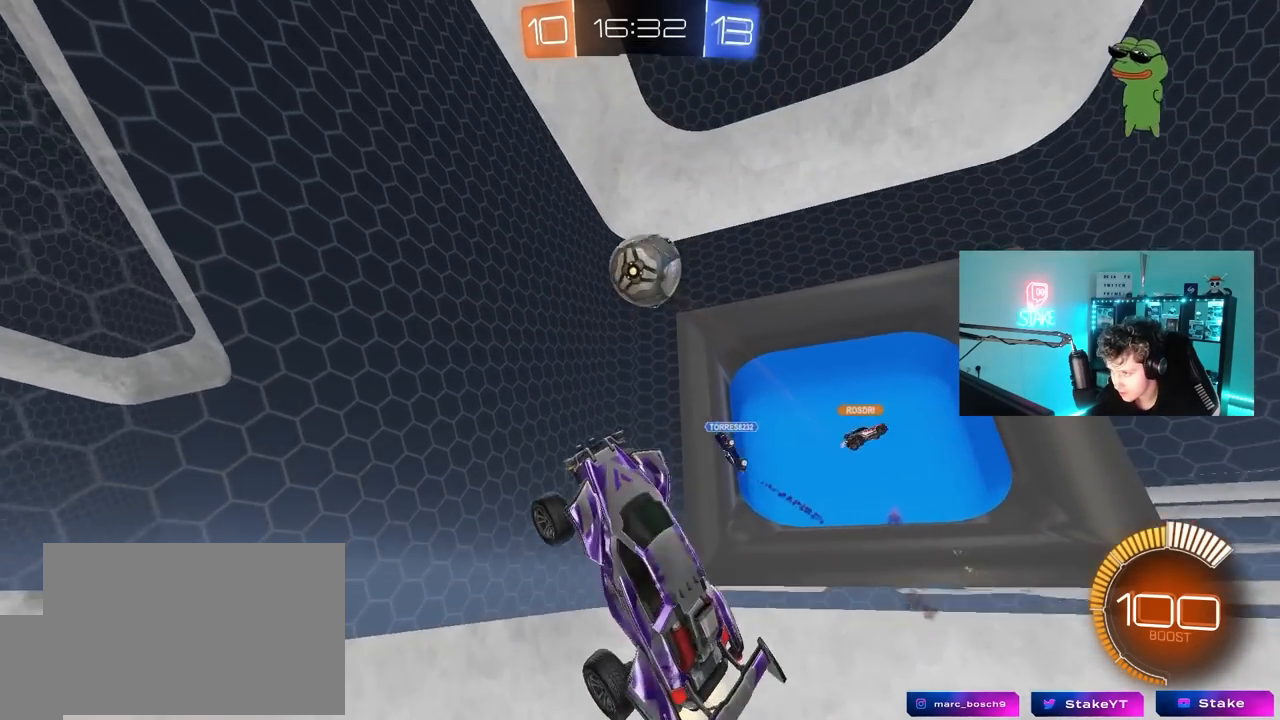
{"keys": ["a", "w"], "mouse": ["left"], "mouse_move": "still", "events": [[17, "a", "down"], [100, "d", "down"], [150, "a", "up"], [150, "w", "down"], [250, "shift", "down"], [250, "w", "up"], [383, "d", "up"], [433, "a", "down"], [483, "shift", "up"], [483, "w", "down"]]}
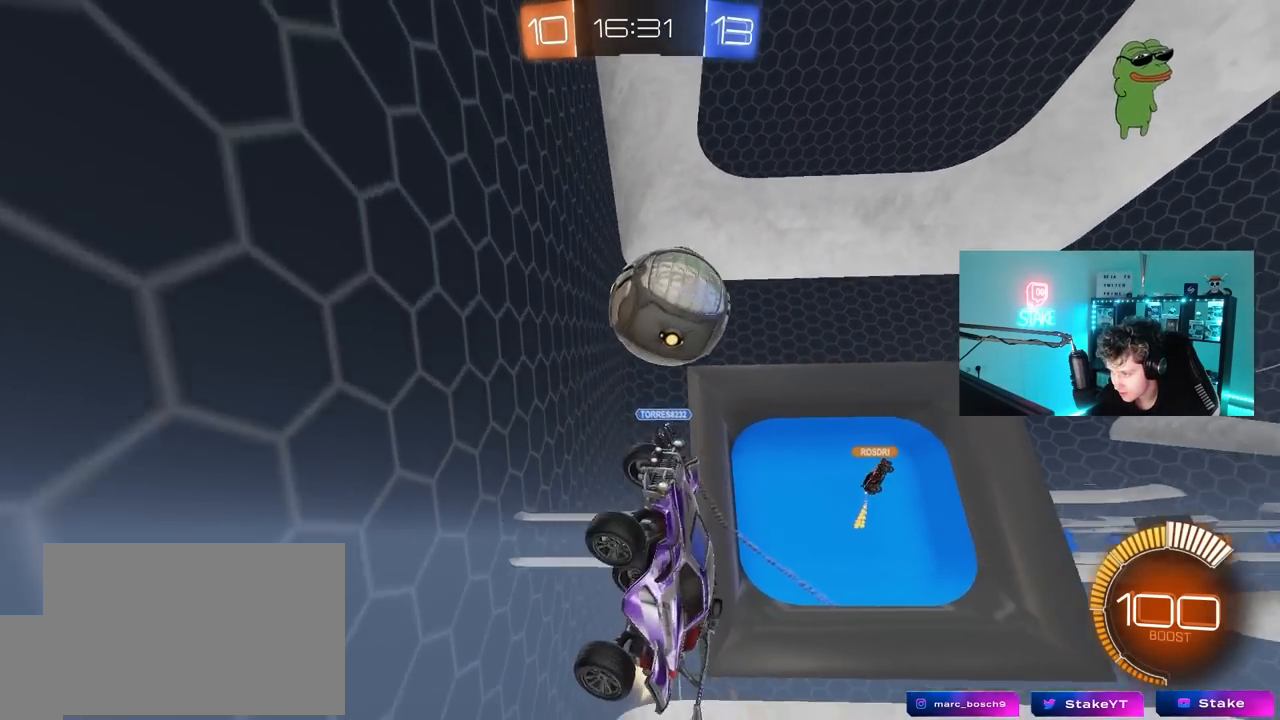
{"keys": ["s"], "mouse": [], "mouse_move": "still", "events": [[167, "mouse_left", "up"], [217, "s", "down"], [217, "w", "up"], [367, "mouse_right", "down"], [400, "a", "up"], [500, "mouse_right", "up"]]}
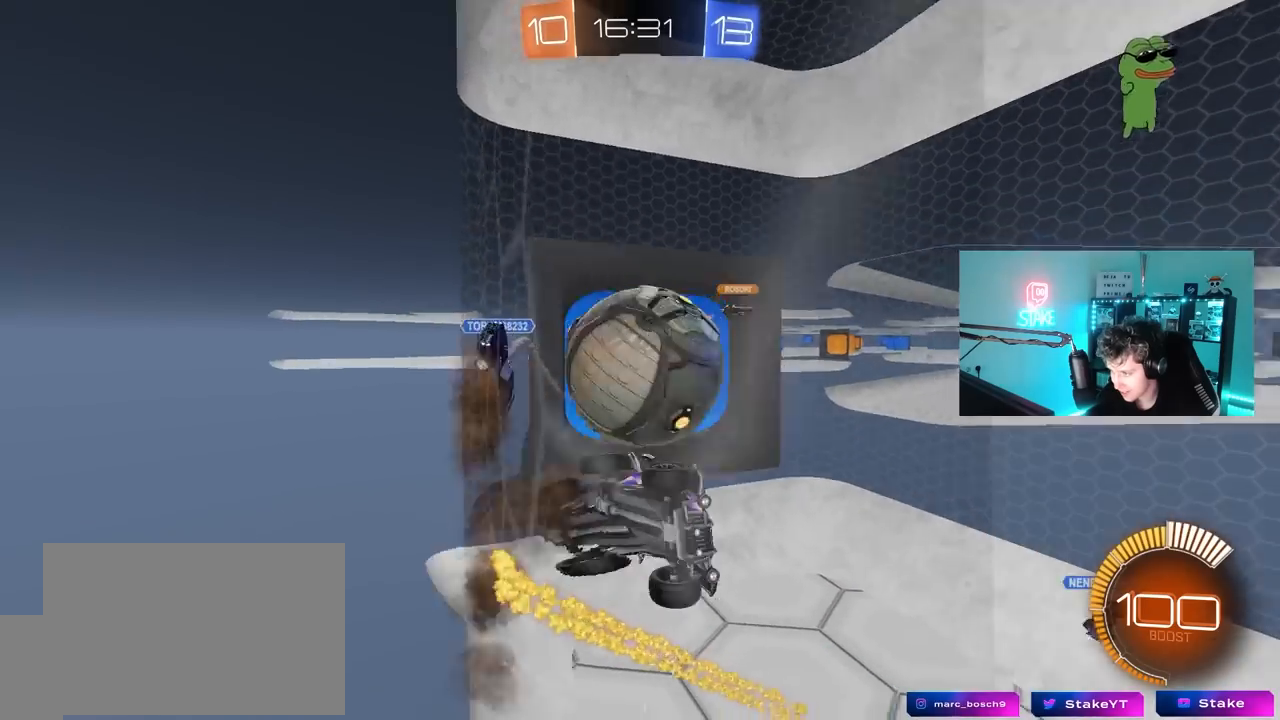
{"keys": ["a", "shift", "w"], "mouse": [], "mouse_move": "still", "events": [[100, "mouse_right", "down"], [283, "s", "up"], [333, "d", "down"], [333, "mouse_right", "up"], [333, "shift", "down"], [367, "w", "down"], [417, "a", "down"], [417, "d", "up"]]}
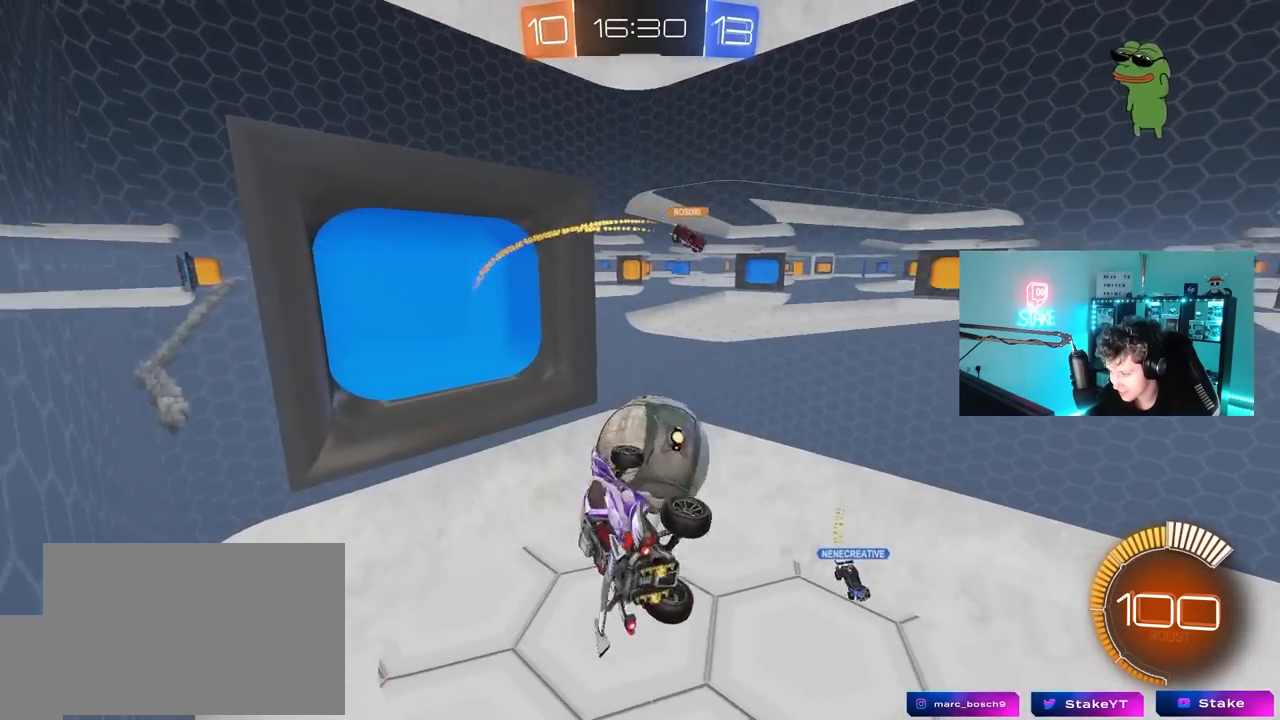
{"keys": ["a", "d", "s"], "mouse": [], "mouse_move": "still", "events": [[150, "w", "up"], [250, "shift", "up"], [300, "s", "down"], [383, "d", "down"]]}
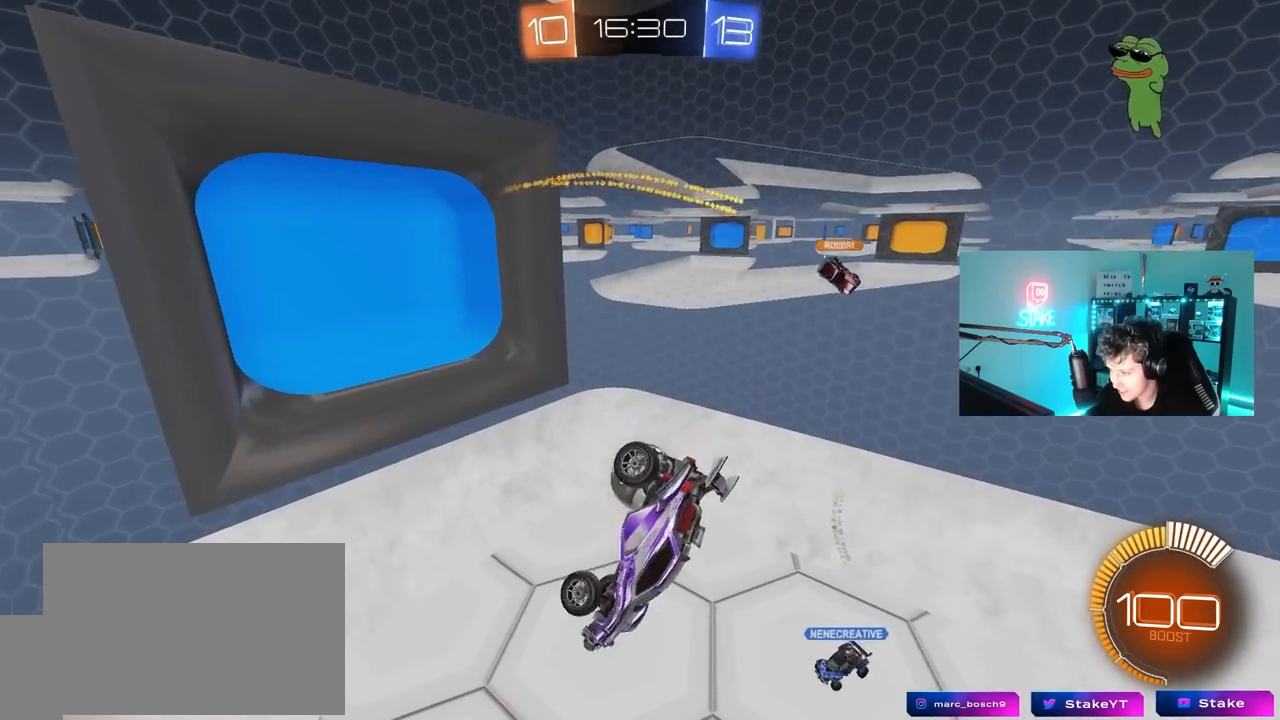
{"keys": ["a", "w"], "mouse": [], "mouse_move": "still", "events": [[83, "d", "up"], [167, "a", "up"], [167, "d", "down"], [317, "a", "down"], [367, "d", "up"], [367, "s", "up"], [500, "w", "down"]]}
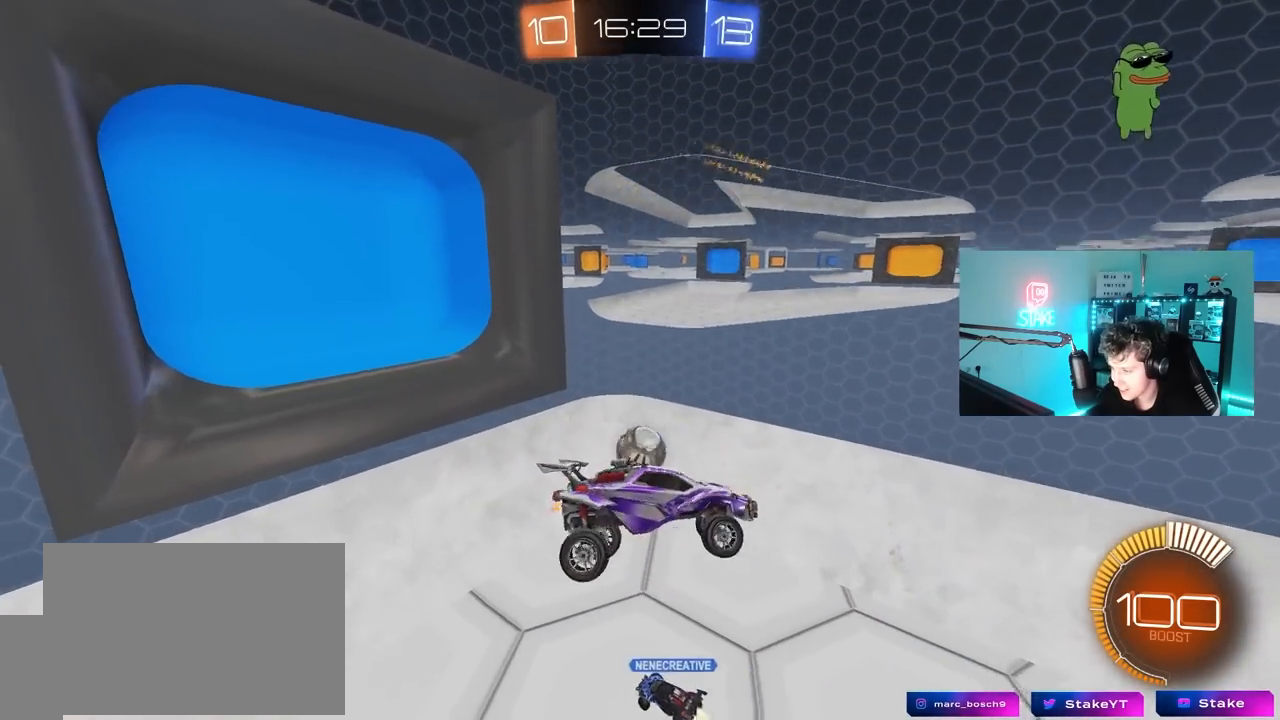
{"keys": [], "mouse": [], "mouse_move": "still", "events": [[133, "a", "up"], [233, "d", "down"], [233, "w", "up"], [283, "shift", "down"], [367, "shift", "up"], [417, "d", "up"]]}
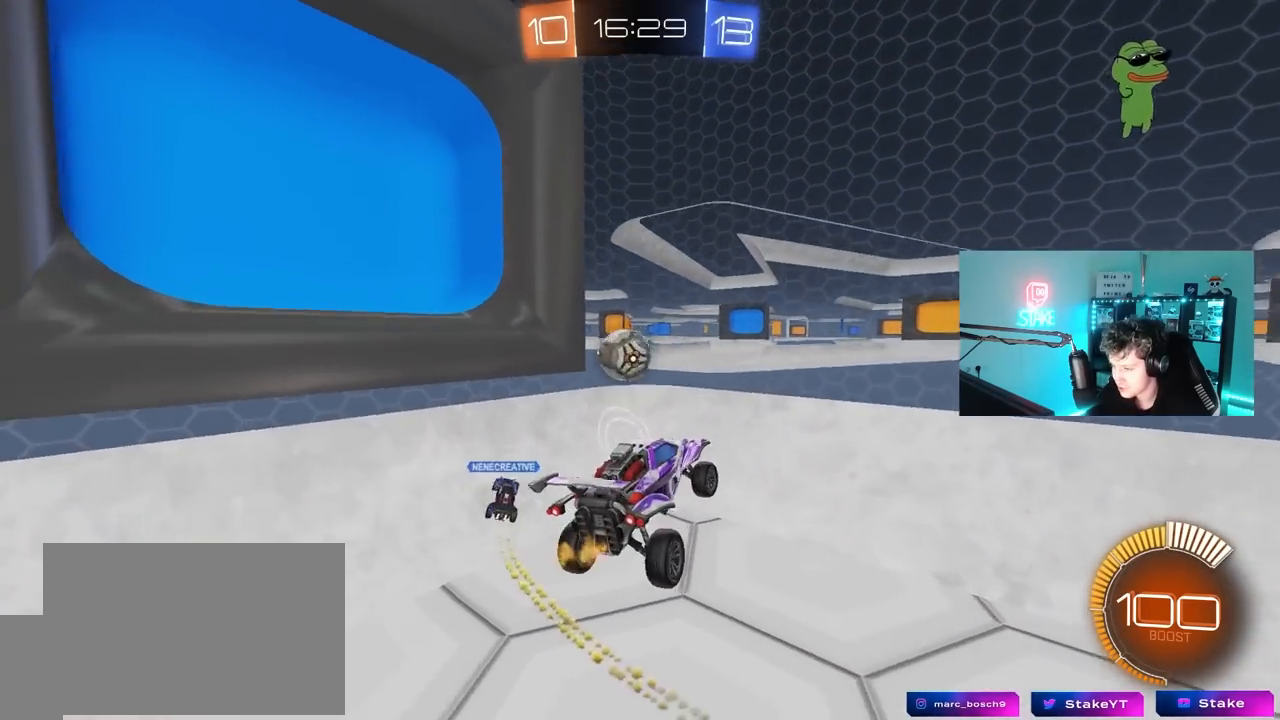
{"keys": ["d", "w"], "mouse": [], "mouse_move": "still", "events": [[67, "d", "down"], [200, "d", "up"], [250, "d", "down"], [300, "w", "down"]]}
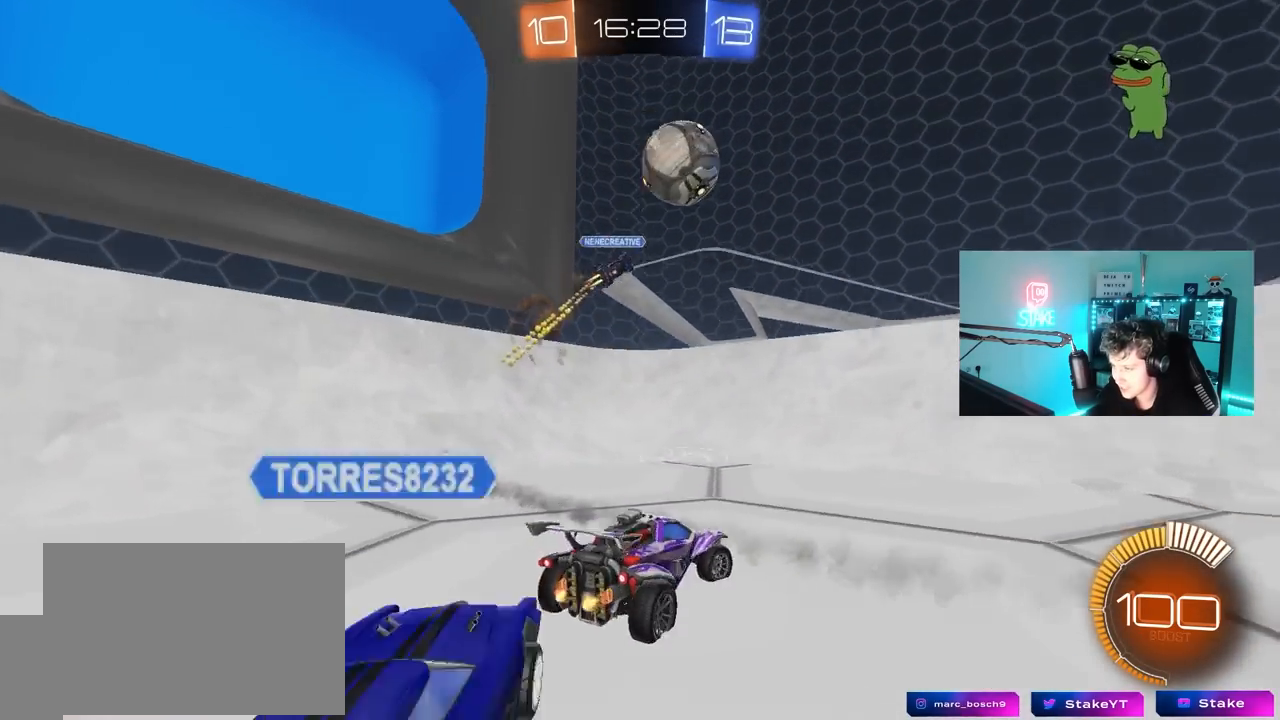
{"keys": ["space"], "mouse": [], "mouse_move": "right", "events": [[117, "mouse_left", "down"], [400, "mouse_left", "up"], [400, "w", "up"], [450, "d", "up"], [450, "space", "down"]]}
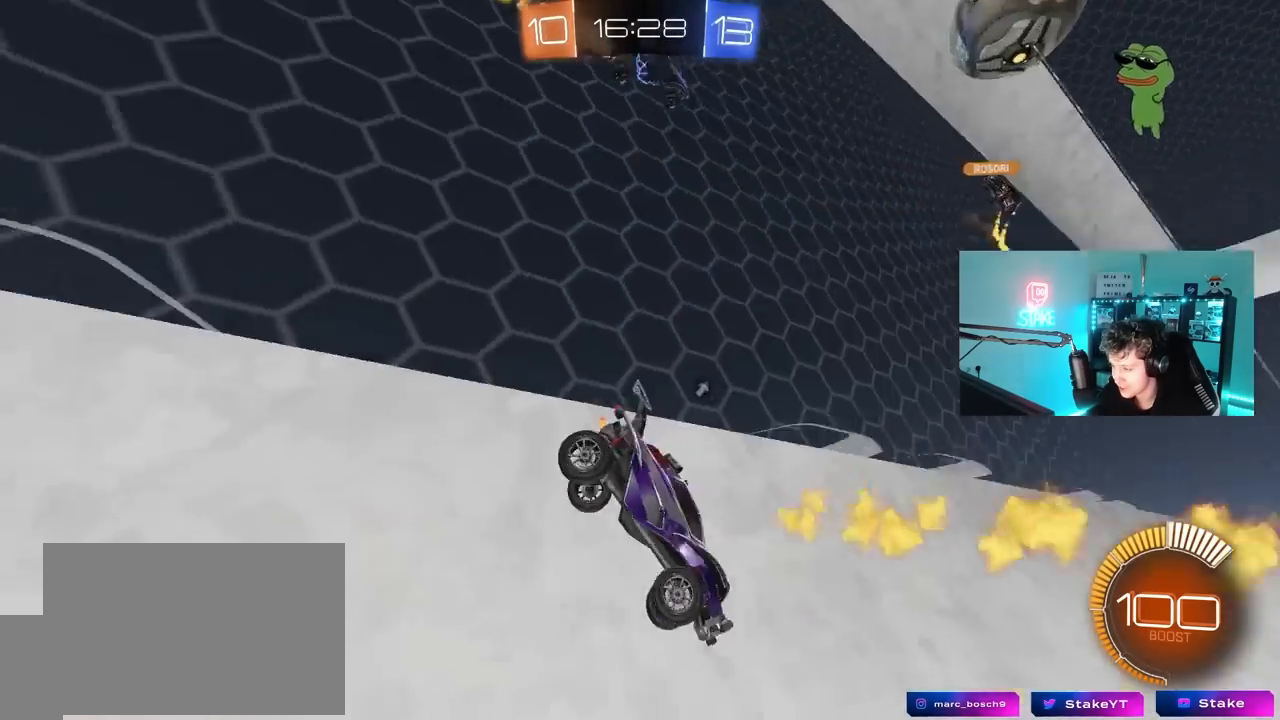
{"keys": ["a", "space", "w"], "mouse": ["left"], "mouse_move": "still", "events": [[50, "shift", "down"], [83, "w", "down"], [133, "mouse_left", "down"], [133, "shift", "up"], [133, "space", "up"], [183, "a", "down"], [367, "space", "down"]]}
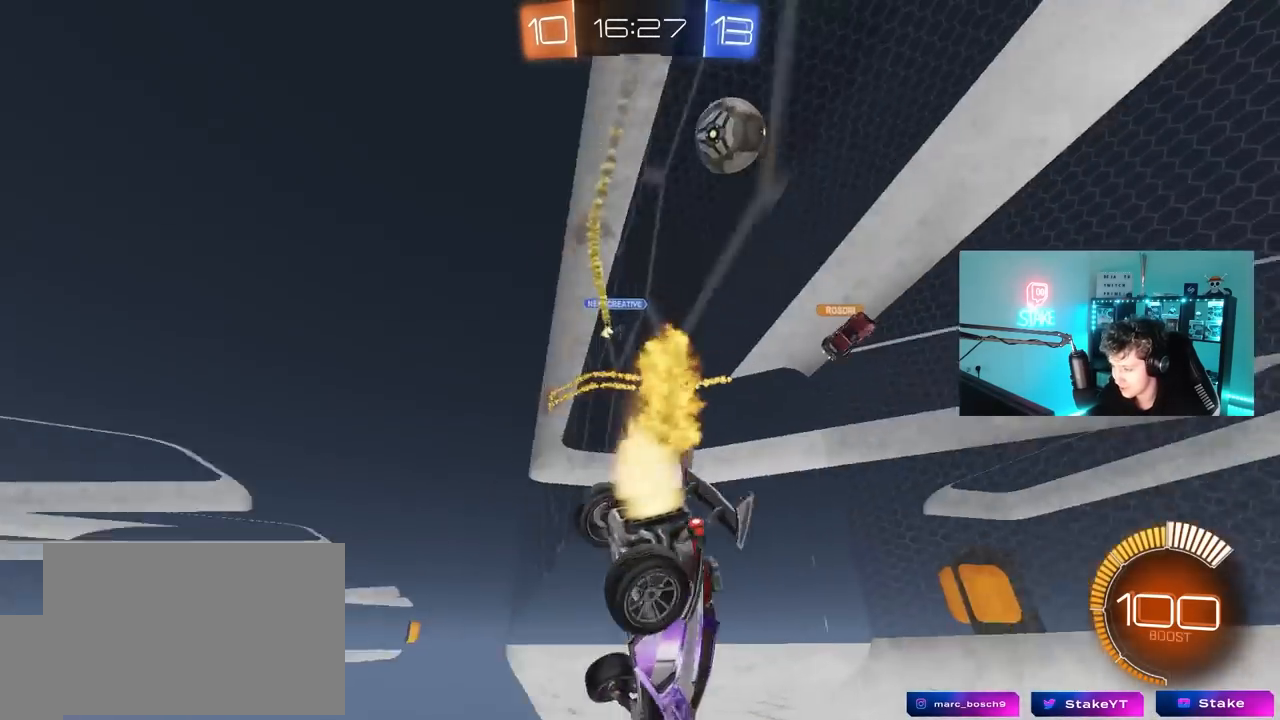
{"keys": ["a", "s", "shift"], "mouse": ["left", "right"], "mouse_move": "still", "events": [[17, "space", "up"], [350, "a", "up"], [350, "mouse_right", "down"], [383, "w", "up"], [433, "a", "down"], [433, "s", "down"], [483, "shift", "down"]]}
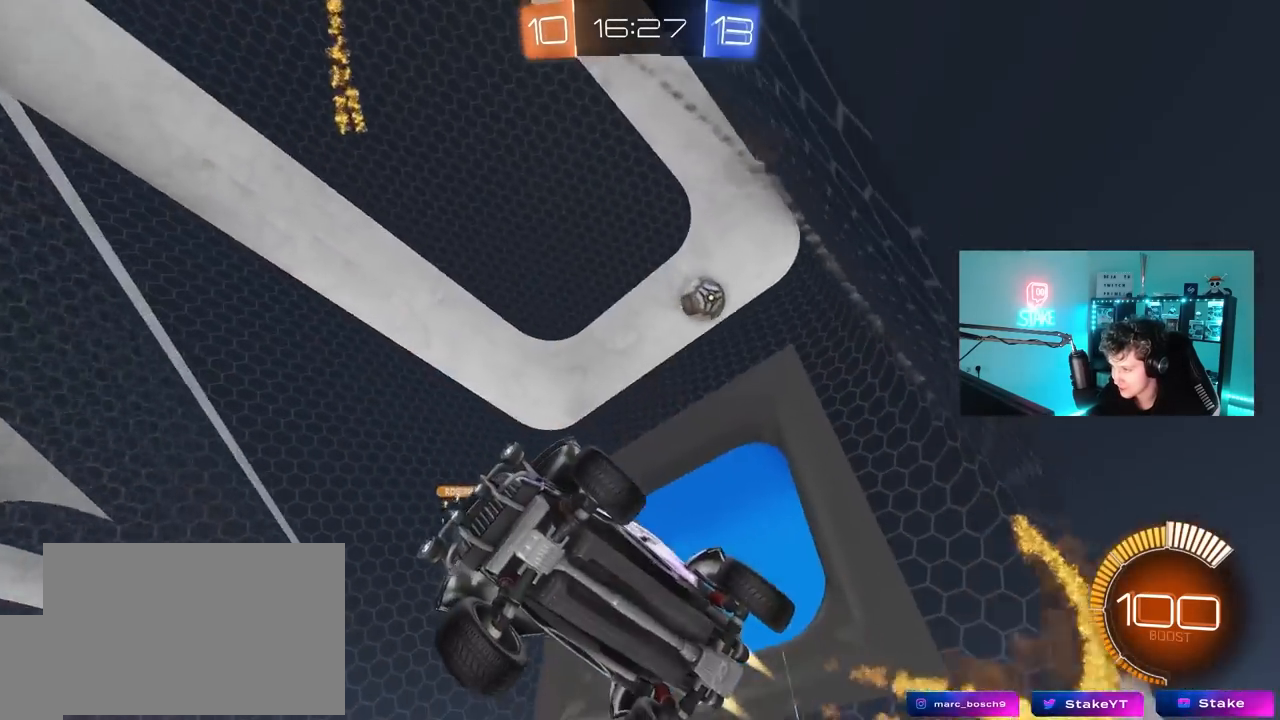
{"keys": ["d"], "mouse": [], "mouse_move": "still", "events": [[83, "a", "up"], [83, "mouse_left", "up"], [83, "mouse_right", "up"], [83, "s", "up"], [167, "shift", "up"], [217, "d", "down"], [317, "w", "down"], [450, "d", "up"], [500, "d", "down"], [500, "w", "up"]]}
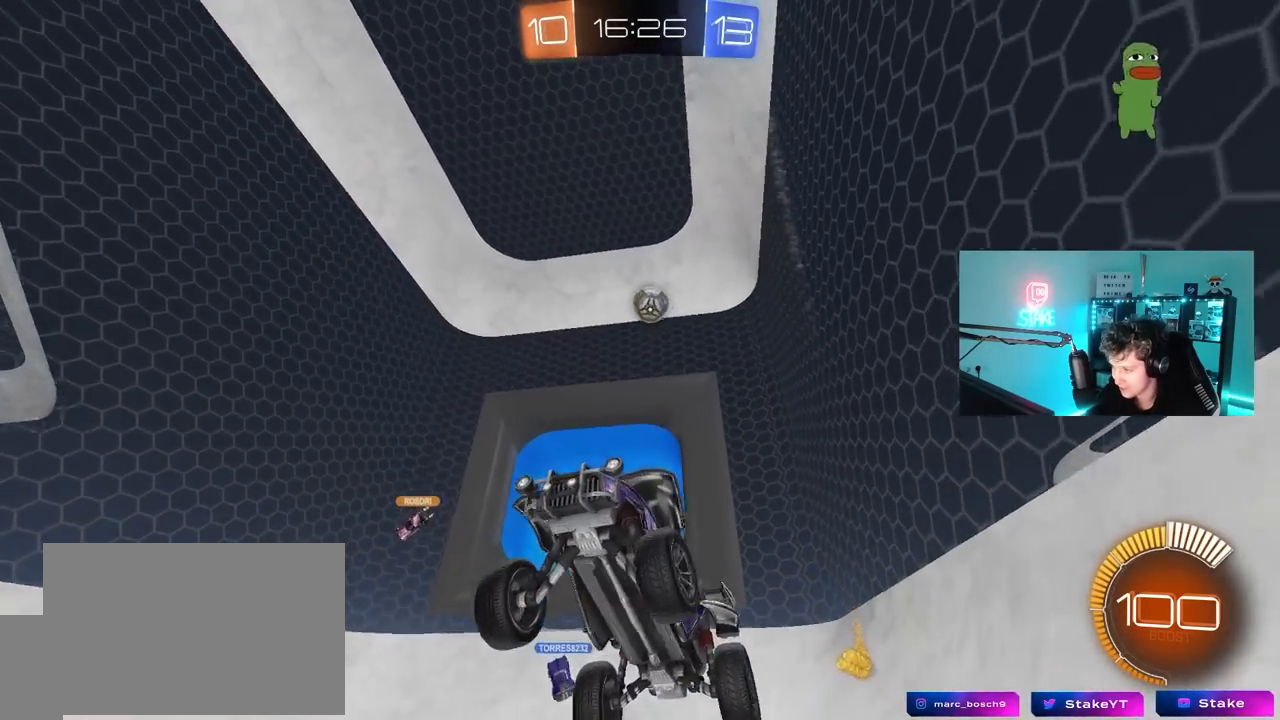
{"keys": ["d", "shift", "w"], "mouse": [], "mouse_move": "still", "events": [[283, "shift", "down"], [283, "w", "down"]]}
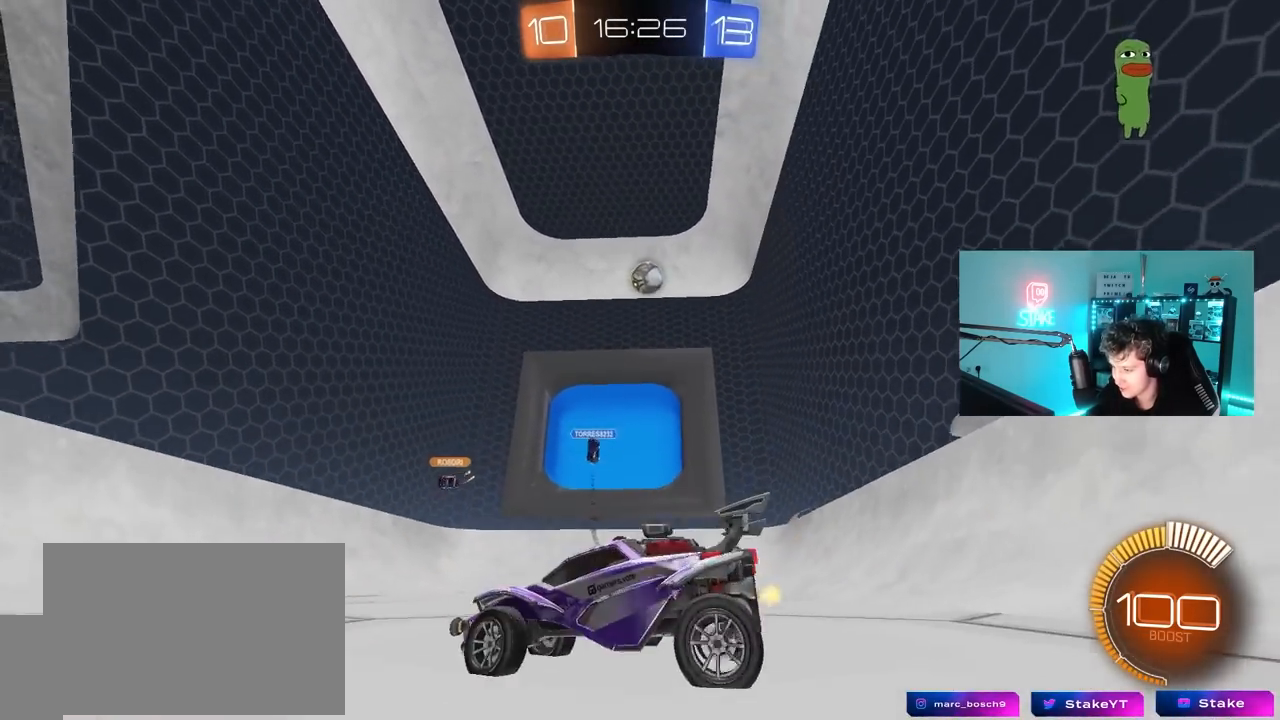
{"keys": ["a", "s"], "mouse": [], "mouse_move": "still", "events": [[150, "w", "up"], [200, "a", "down"], [200, "d", "up"], [200, "s", "down"], [300, "shift", "up"]]}
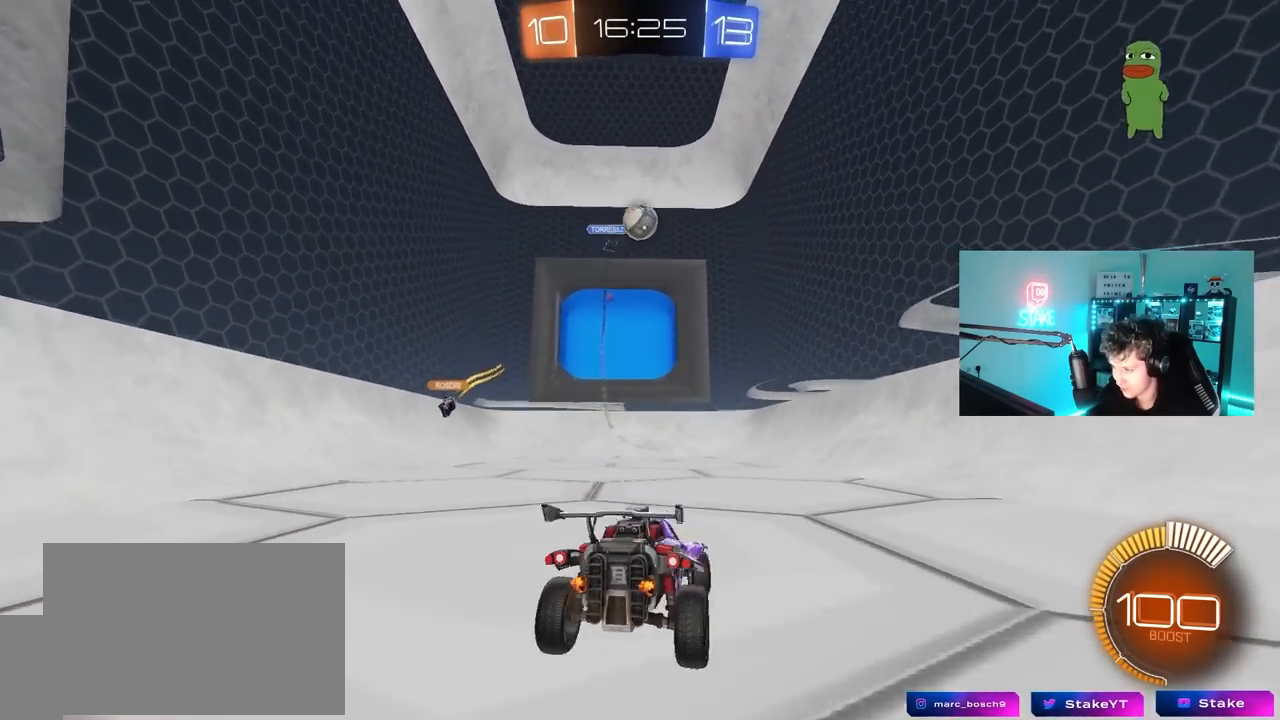
{"keys": ["a", "w"], "mouse": ["left"], "mouse_move": "down-left", "events": [[33, "a", "up"], [67, "d", "down"], [317, "s", "up"], [367, "d", "up"], [367, "mouse_left", "down"], [400, "w", "down"], [500, "a", "down"]]}
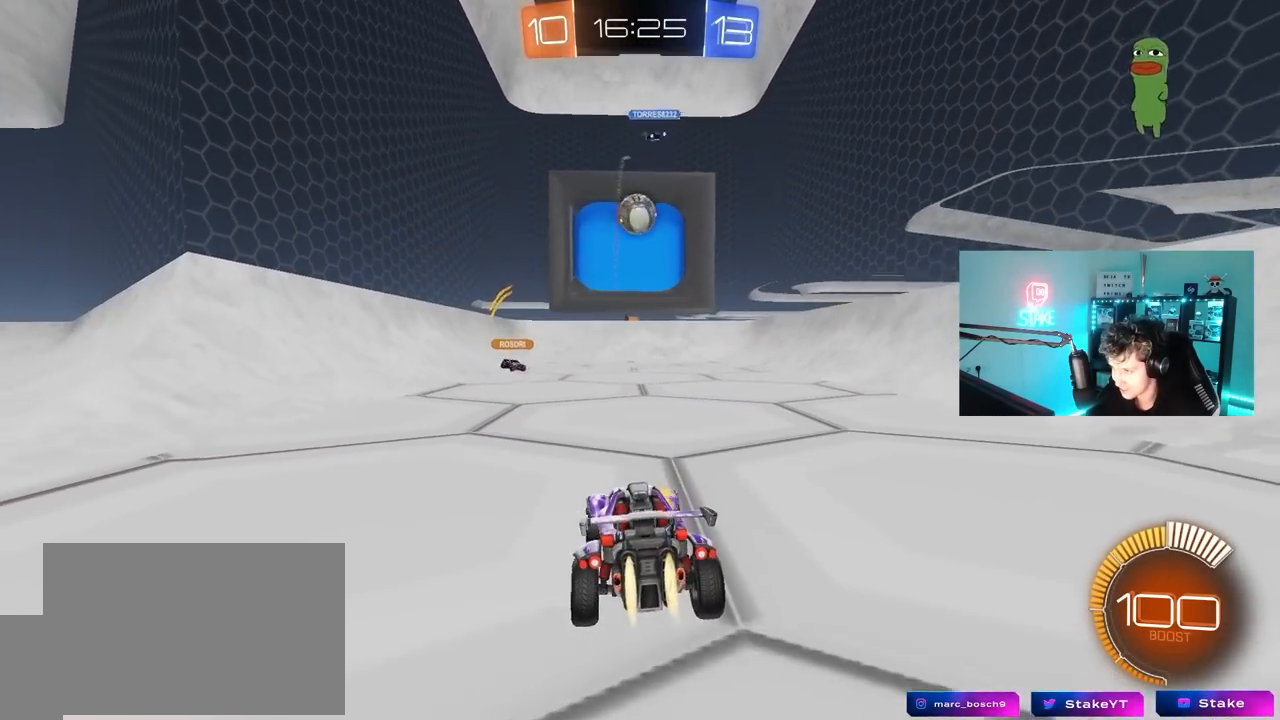
{"keys": ["d", "w"], "mouse": [], "mouse_move": "still", "events": [[183, "a", "up"], [367, "d", "down"], [417, "mouse_left", "up"]]}
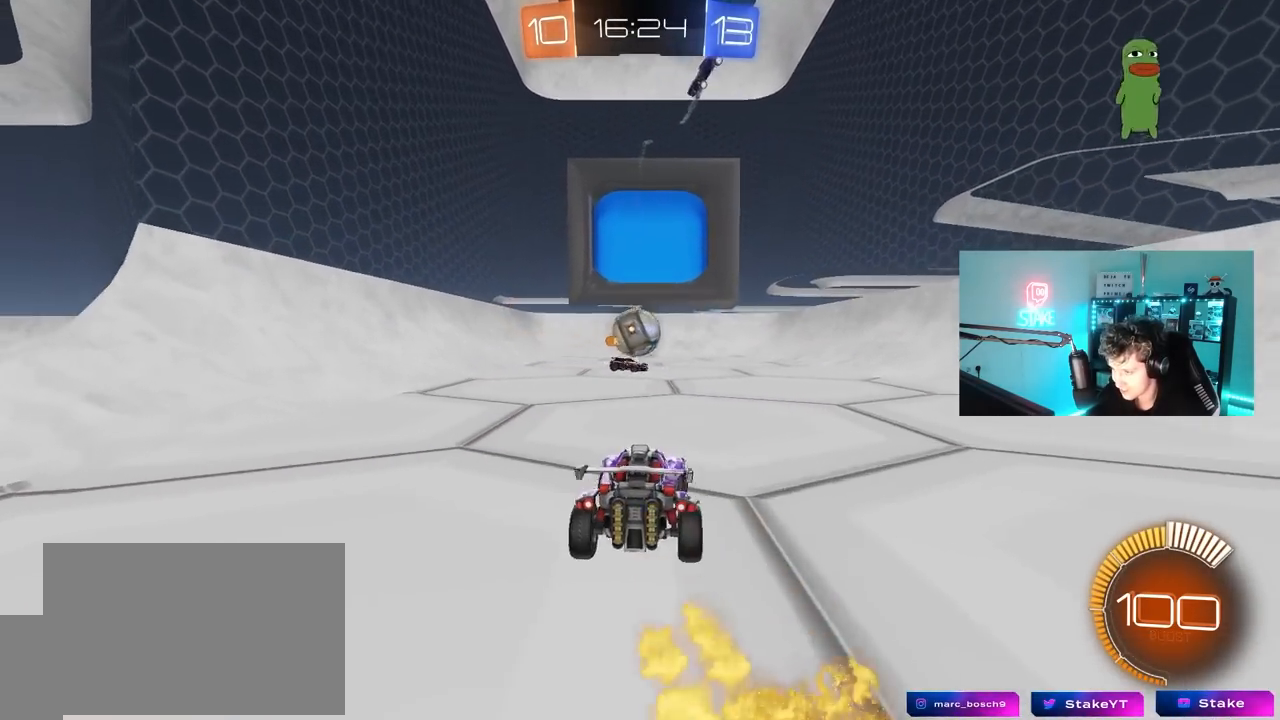
{"keys": ["w"], "mouse": ["left"], "mouse_move": "still", "events": [[17, "d", "up"], [150, "mouse_left", "down"], [250, "d", "down"], [433, "d", "up"]]}